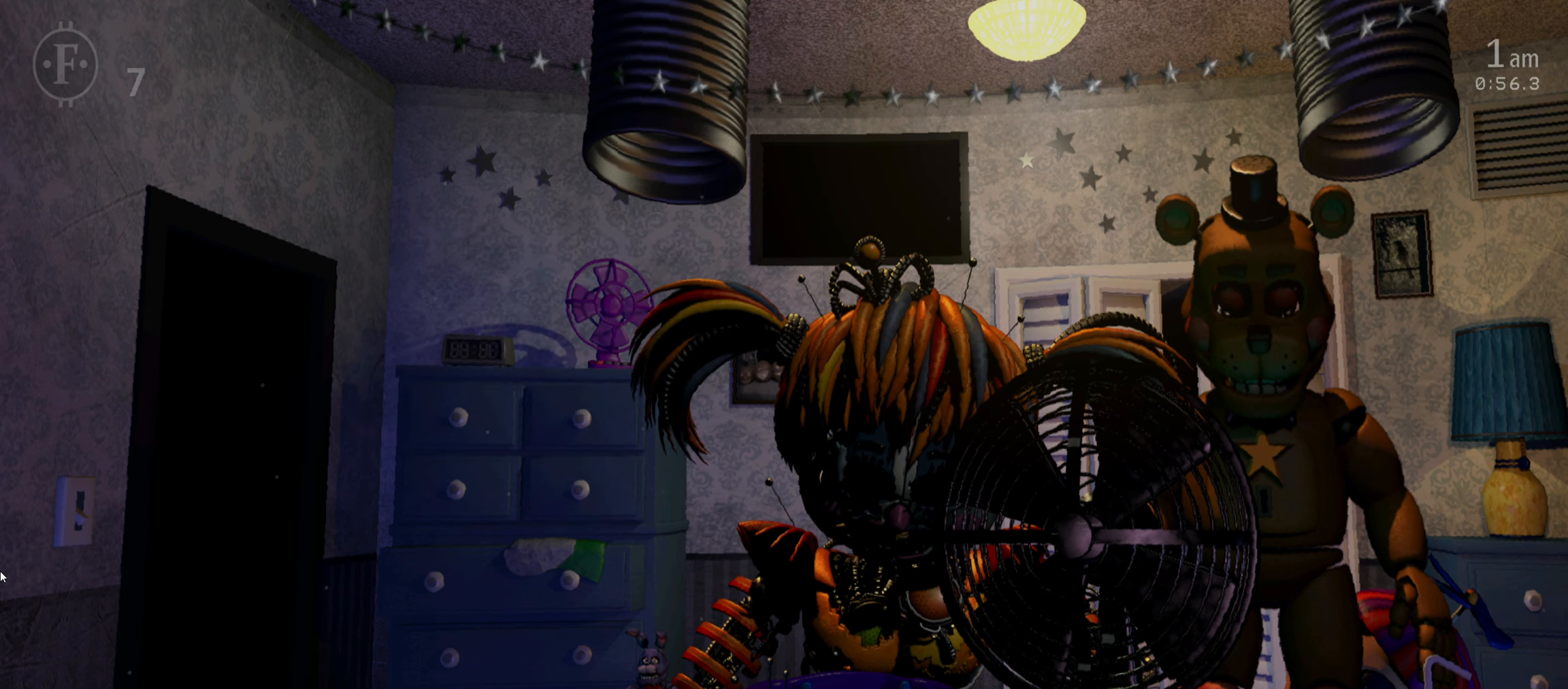
Gameplay with keyboard and mouse; each line is a JSON object with the keys and mouse buttons held at the frame after it. "events" lists presses ("down") and releases ("up") of "1", "2", "3", "4", "5", "6", "a", "c", "d", "f", "l", "o", "return", "s", "space", "w", "x", "z", "mouse_left", "mouse_wheel" and "mouse_right" between this image and that frame as [ms after this image, input, new state], when the widget could be followed in between. "mouse_left", "mouse_wheel", "mouse_right" = the "left", "wheel", "right" buttons of the "mouse" list. No other keys are recorded. "wheel" means that the mouse wheel is clicked or scrolled. Mouse movement is not recorded.
{"keys": ["c"], "mouse": [], "events": [[33, "c", "down"], [83, "return", "down"], [100, "c", "up"], [183, "return", "up"], [200, "c", "down"], [250, "c", "up"], [250, "return", "down"], [317, "return", "up"], [333, "c", "down"], [383, "return", "down"], [400, "c", "up"], [467, "return", "up"], [500, "c", "down"]]}
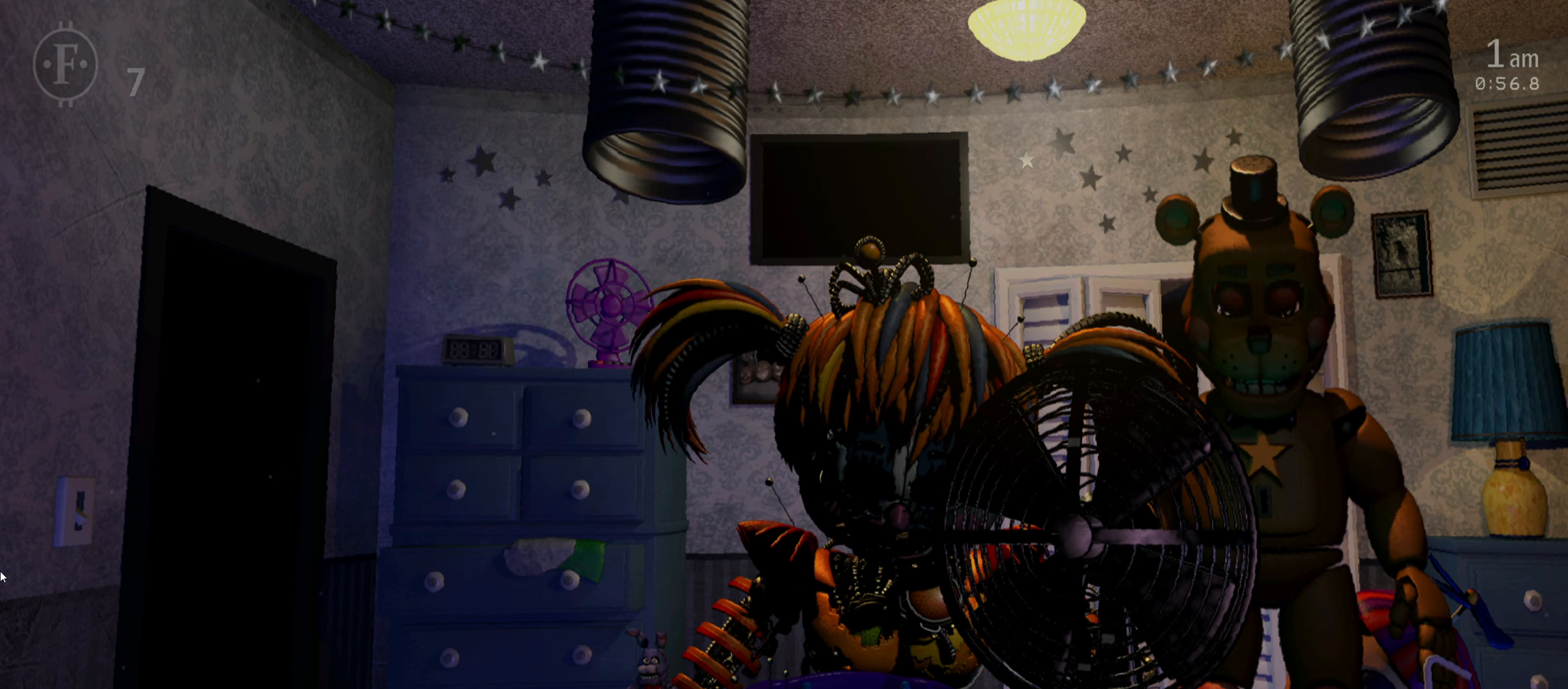
{"keys": ["return"], "mouse": [], "events": [[33, "return", "down"], [67, "c", "up"], [117, "return", "up"], [150, "c", "down"], [167, "return", "down"], [233, "c", "up"], [250, "return", "up"], [317, "return", "down"], [333, "c", "down"], [417, "c", "up"], [417, "return", "up"], [483, "return", "down"]]}
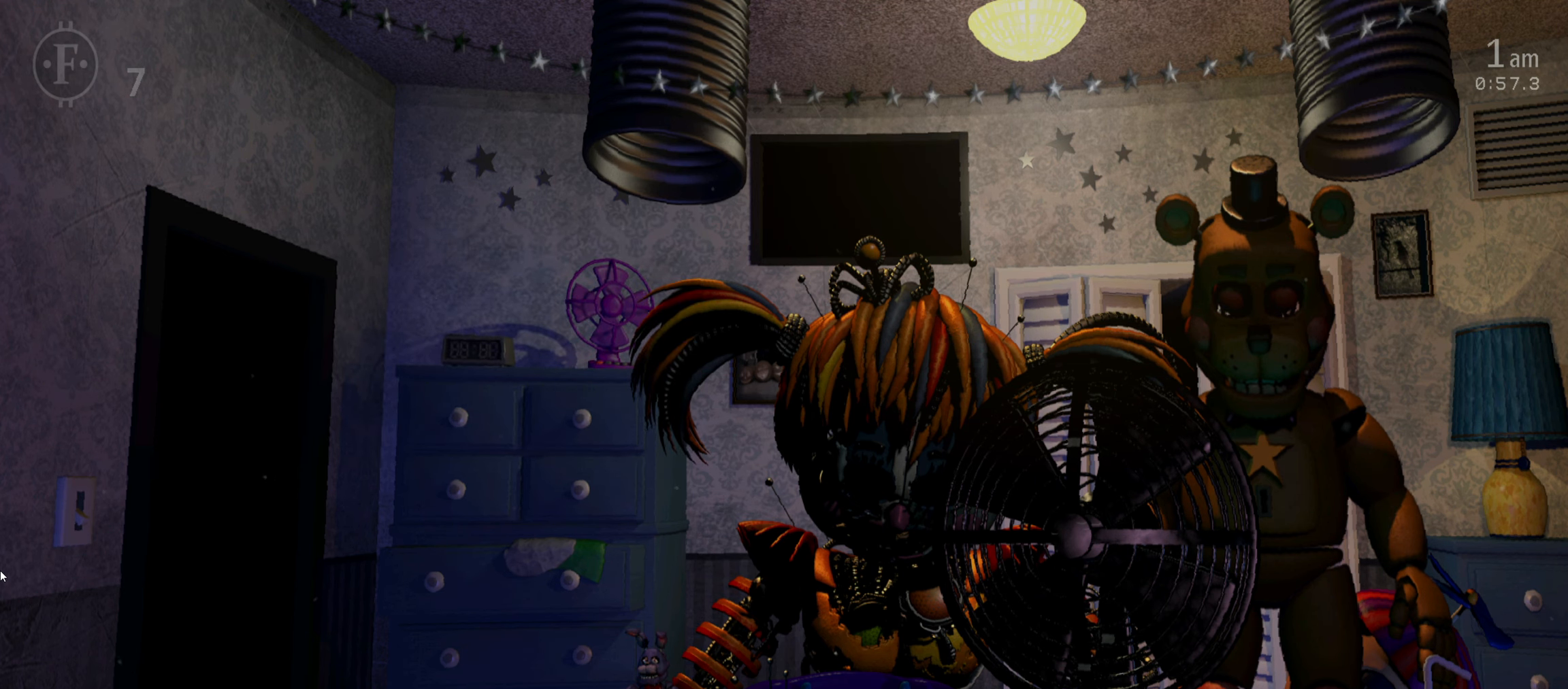
{"keys": ["return"], "mouse": [], "events": [[17, "c", "down"], [67, "return", "up"], [83, "c", "up"], [117, "return", "down"], [183, "c", "down"], [233, "return", "up"], [250, "c", "up"], [283, "return", "down"], [350, "c", "down"], [367, "return", "up"], [417, "c", "up"], [433, "return", "down"]]}
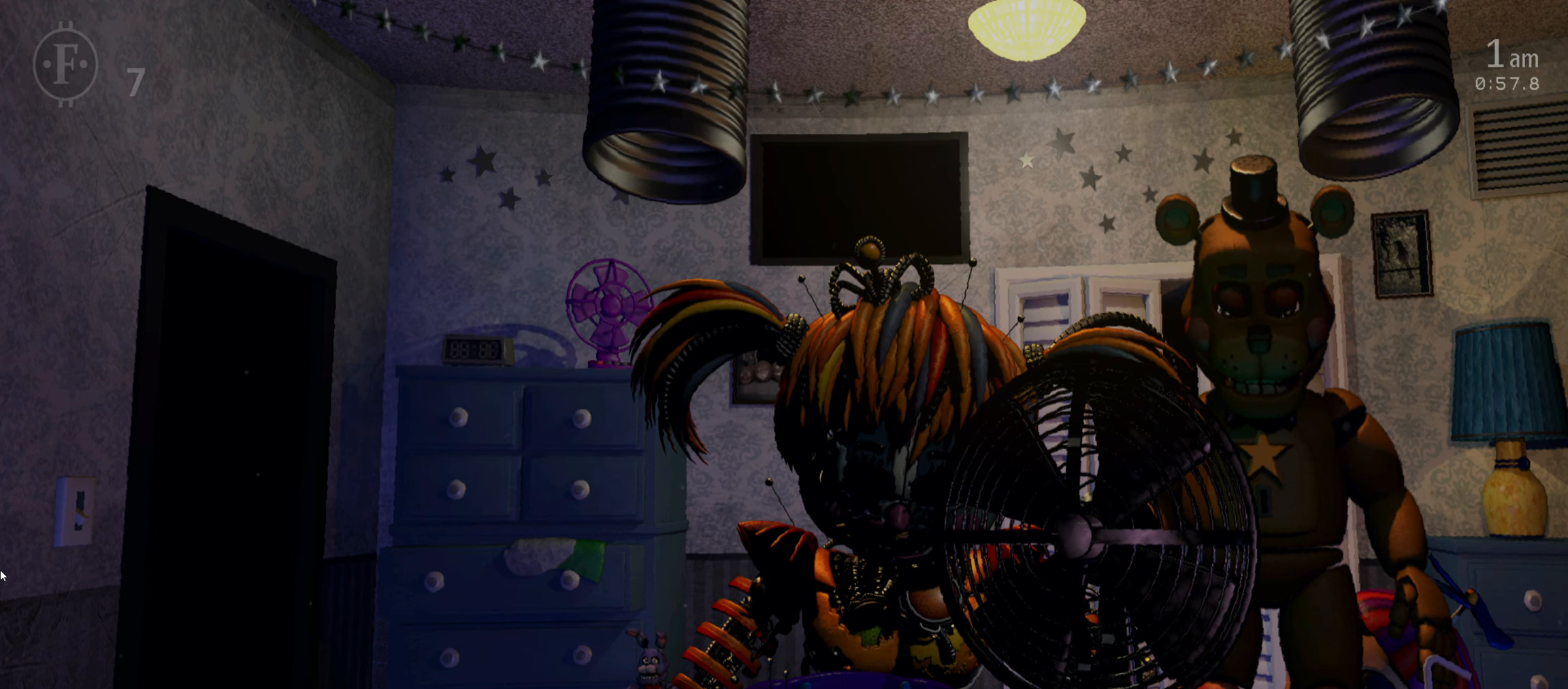
{"keys": ["return"], "mouse": [], "events": [[17, "c", "down"], [33, "return", "up"], [67, "c", "up"], [83, "return", "down"], [167, "c", "down"], [167, "return", "up"], [217, "return", "down"], [233, "c", "up"], [350, "c", "down"], [417, "c", "up"], [433, "return", "up"], [500, "return", "down"]]}
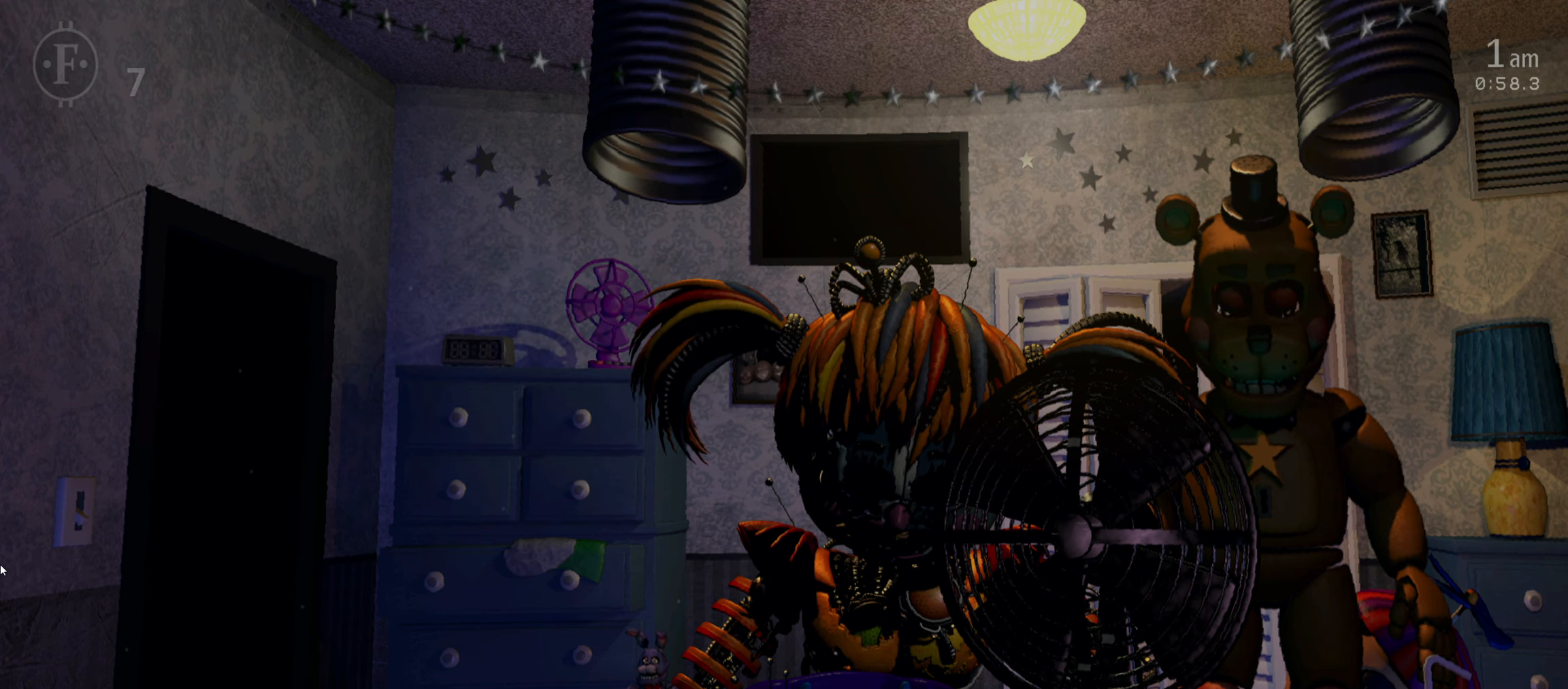
{"keys": ["c", "return"], "mouse": [], "events": [[17, "c", "down"], [83, "c", "up"], [83, "return", "up"], [150, "return", "down"], [183, "c", "down"], [250, "c", "up"], [250, "return", "up"], [317, "return", "down"], [350, "c", "down"], [400, "return", "up"], [417, "c", "up"], [483, "return", "down"], [500, "c", "down"]]}
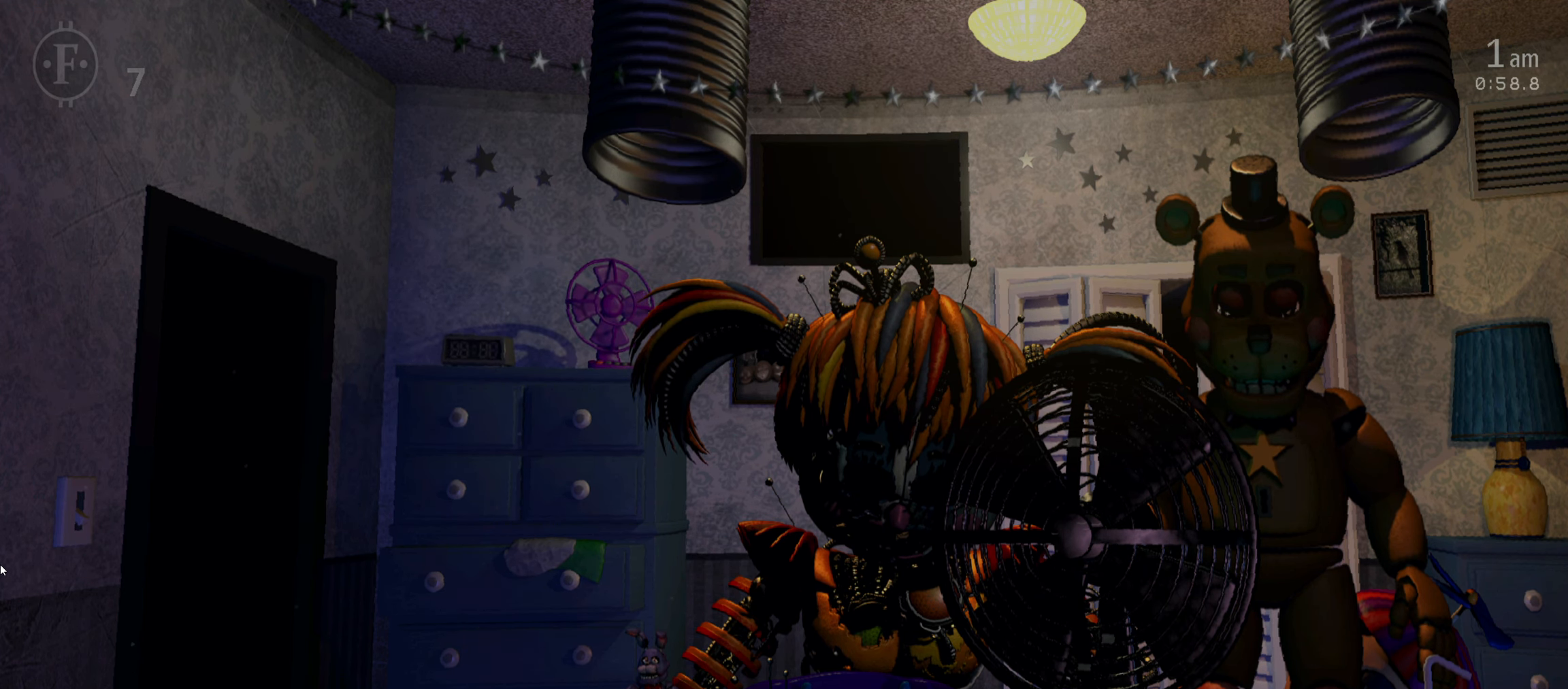
{"keys": ["c", "return"], "mouse": [], "events": [[67, "c", "up"], [67, "return", "up"], [117, "return", "down"], [167, "c", "down"], [217, "return", "up"], [233, "c", "up"], [283, "return", "down"], [317, "c", "down"], [367, "return", "up"], [400, "c", "up"], [433, "return", "down"], [483, "c", "down"]]}
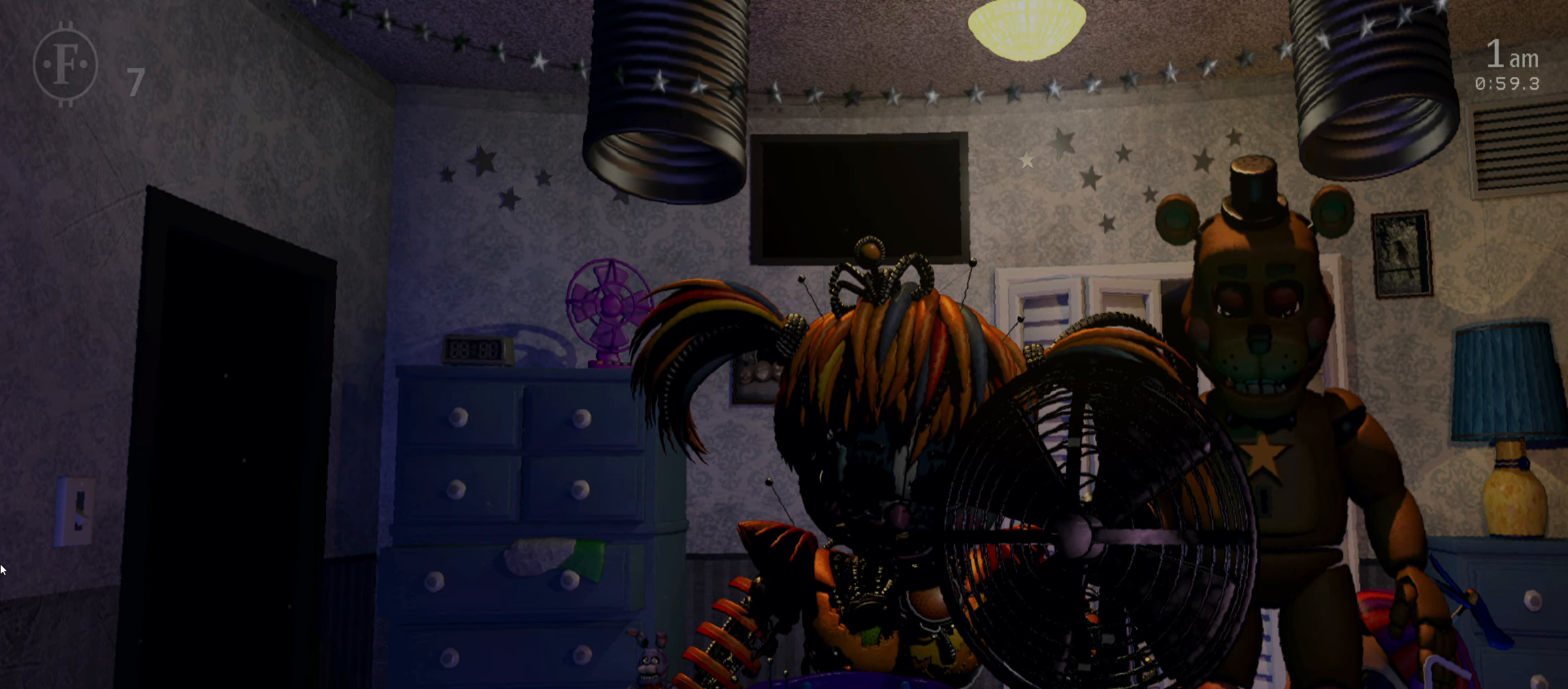
{"keys": ["c", "return"], "mouse": [], "events": [[33, "return", "up"], [67, "c", "up"], [100, "return", "down"], [150, "c", "down"], [183, "return", "up"], [233, "c", "up"], [267, "return", "down"], [317, "c", "down"], [333, "return", "up"], [383, "c", "up"], [400, "return", "down"], [467, "c", "down"]]}
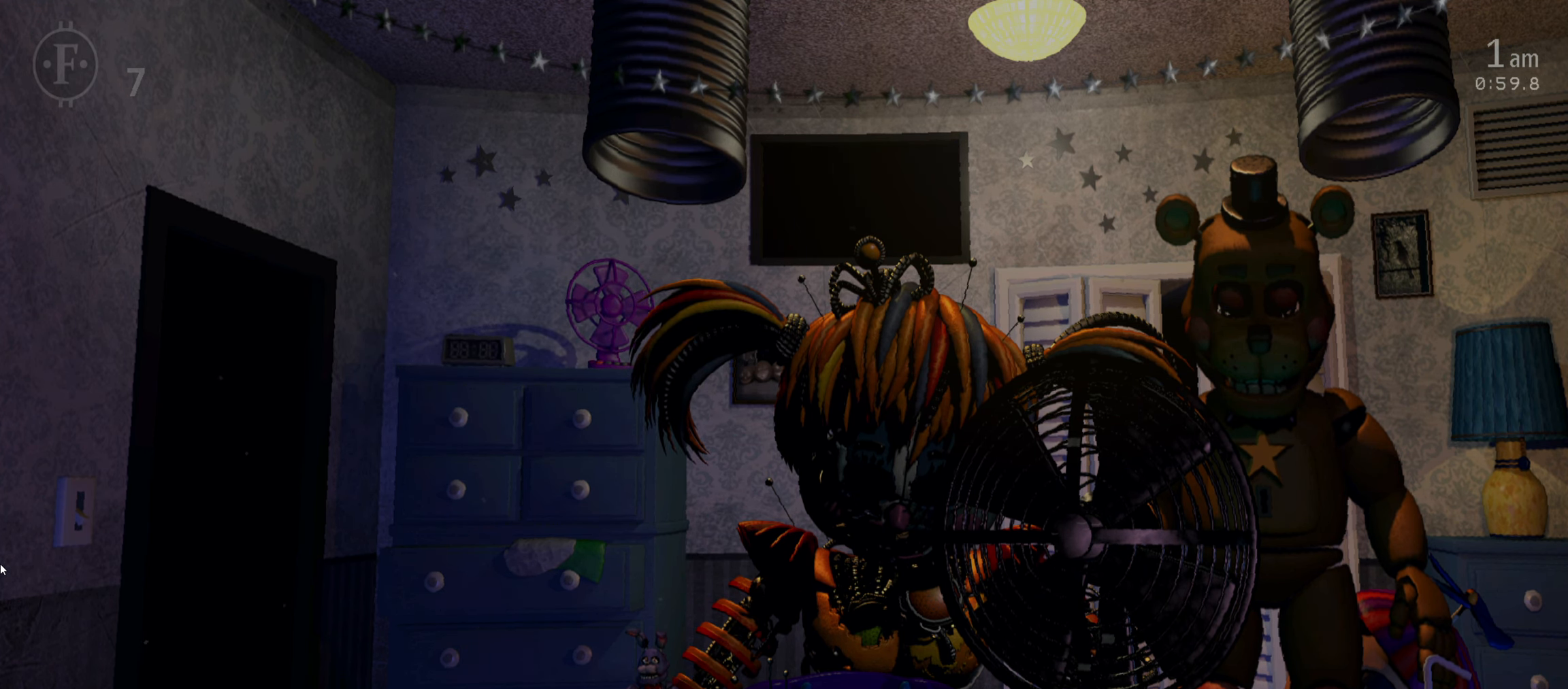
{"keys": ["c", "return"], "mouse": [], "events": [[50, "c", "up"], [100, "return", "up"], [117, "c", "down"], [183, "c", "up"], [250, "return", "down"], [267, "c", "down"], [300, "c", "up"], [383, "c", "down"], [450, "c", "up"], [450, "return", "up"], [500, "c", "down"], [500, "return", "down"]]}
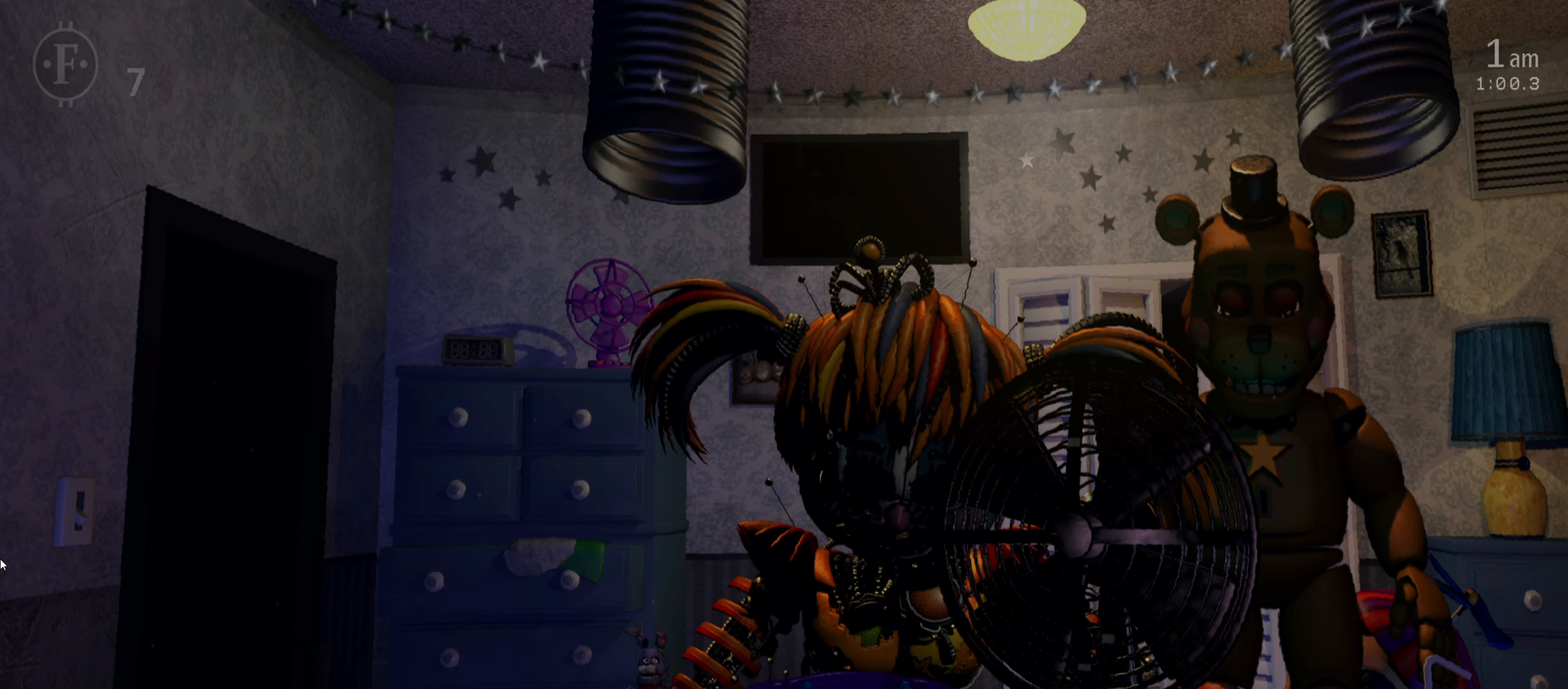
{"keys": [], "mouse": [], "events": [[83, "c", "up"], [100, "return", "up"], [150, "return", "down"], [217, "return", "up"], [267, "return", "down"], [384, "return", "up"]]}
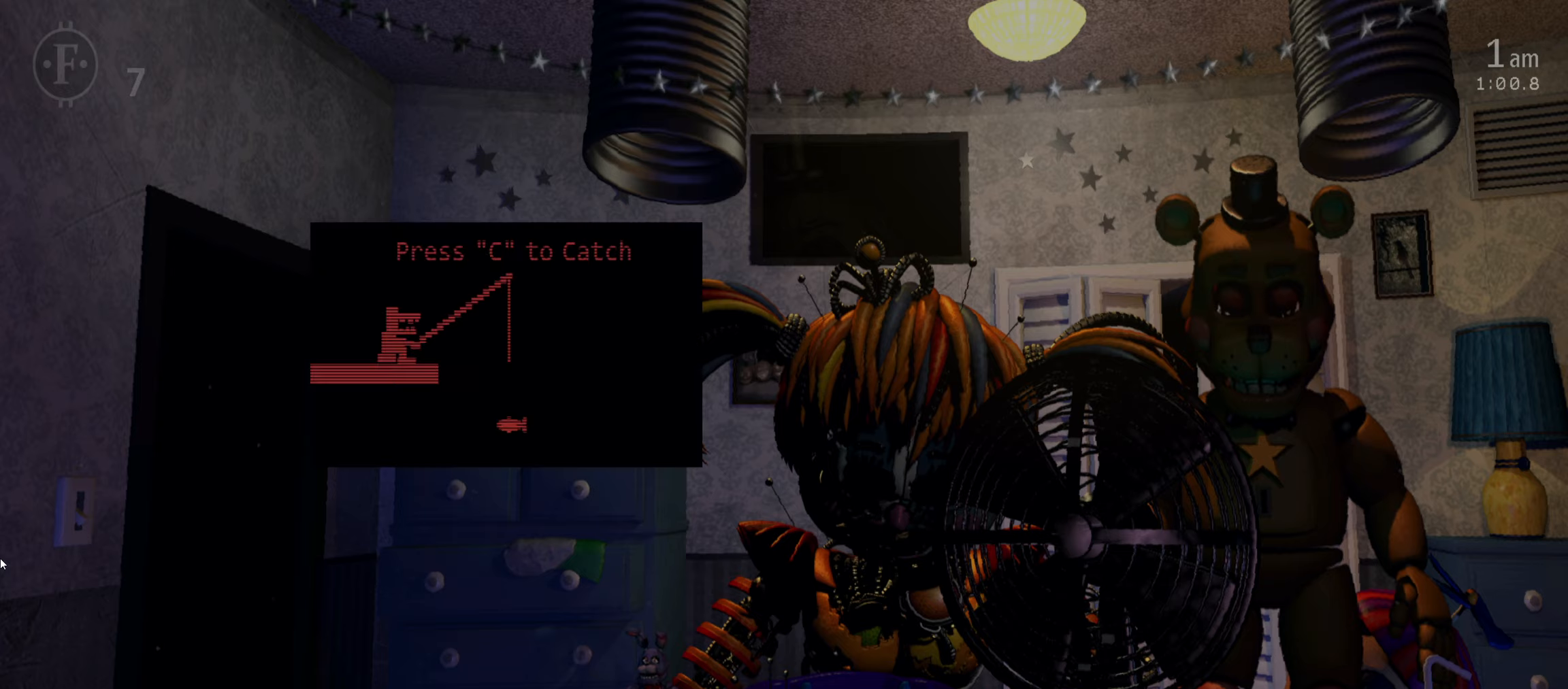
{"keys": [], "mouse": [], "events": [[200, "1", "down"], [216, "space", "down"], [300, "1", "up"], [333, "space", "up"]]}
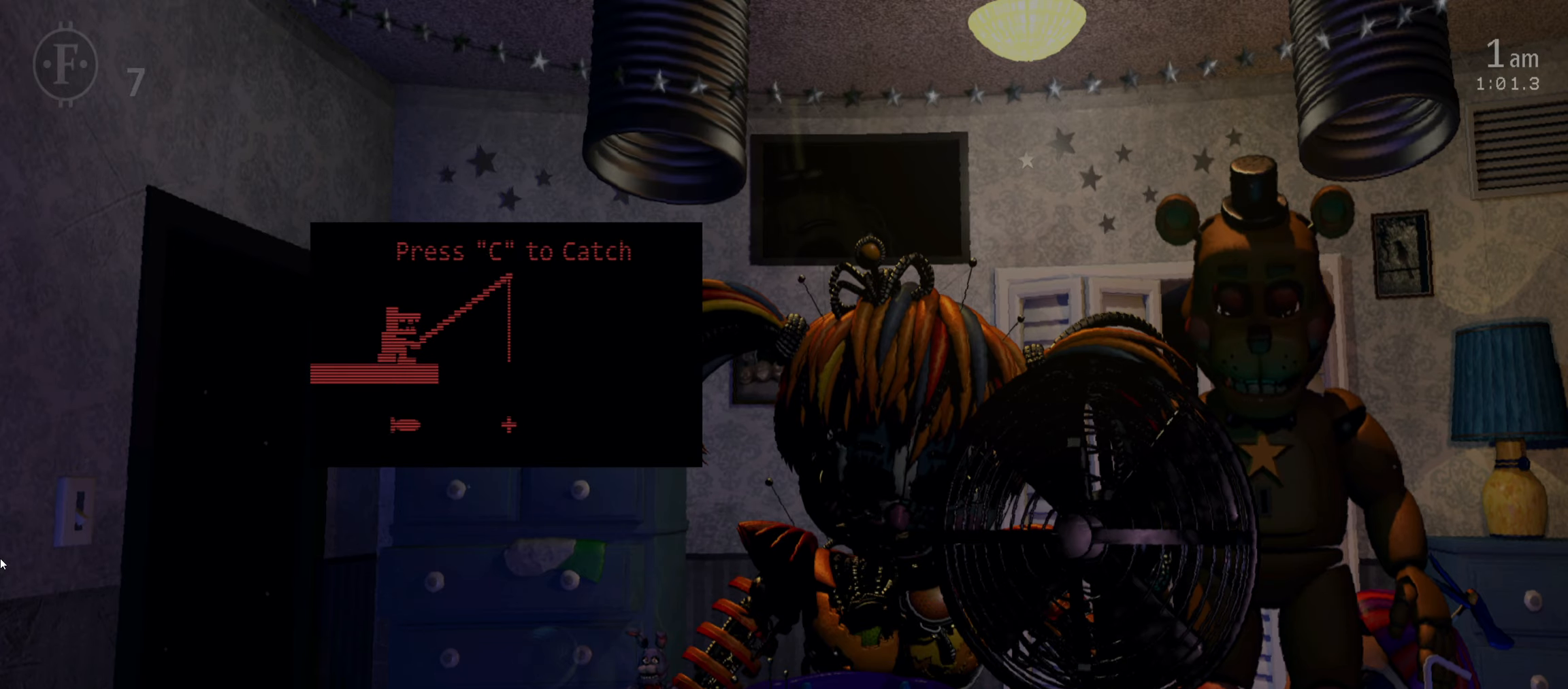
{"keys": [], "mouse": [], "events": [[333, "c", "down"], [450, "c", "up"]]}
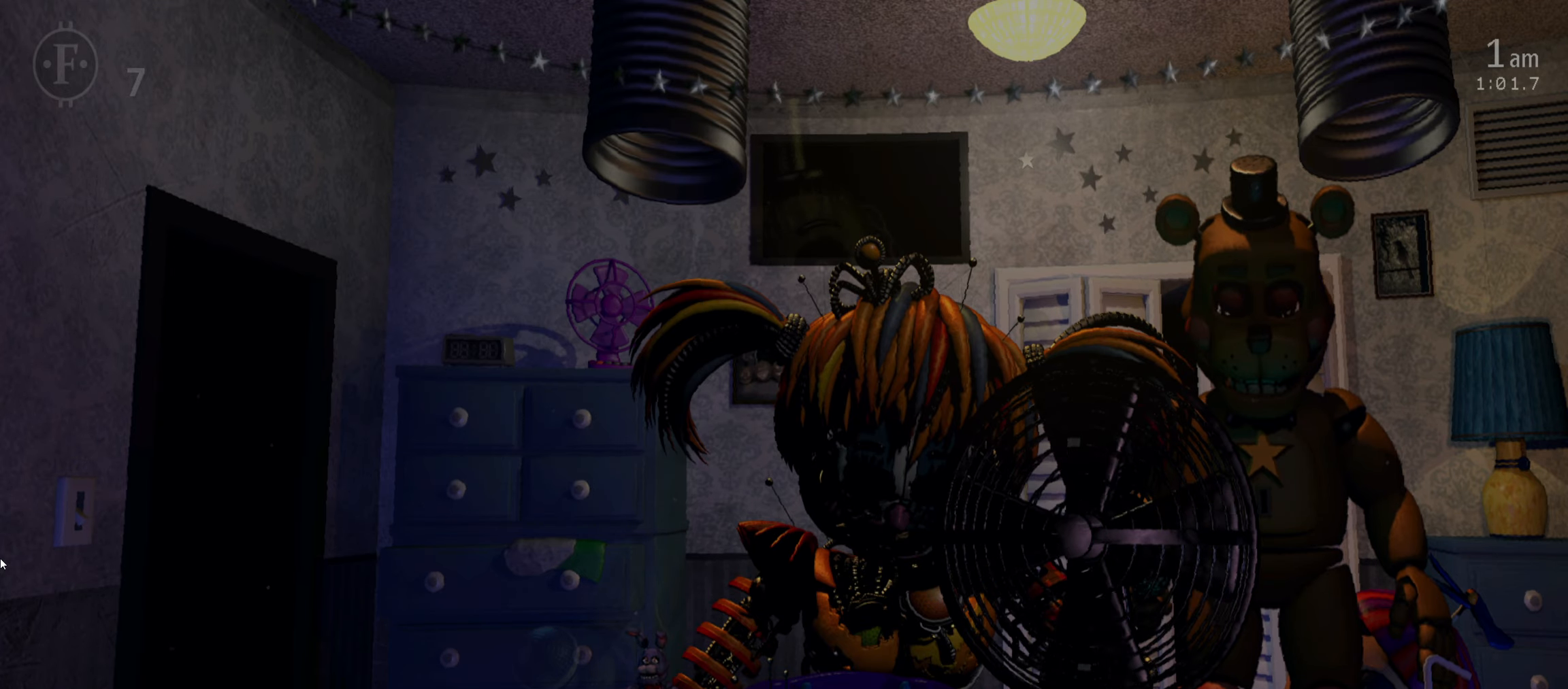
{"keys": [], "mouse": [], "events": []}
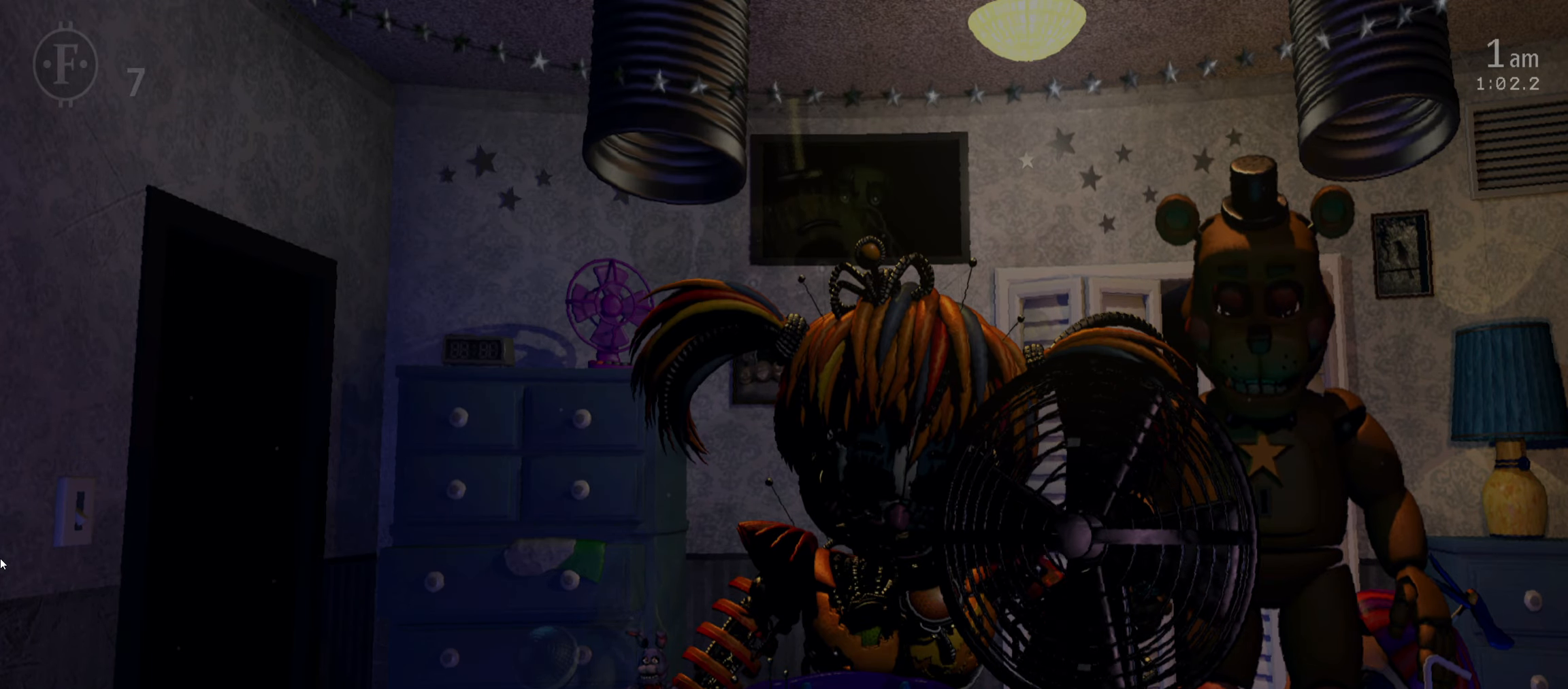
{"keys": [], "mouse": [], "events": []}
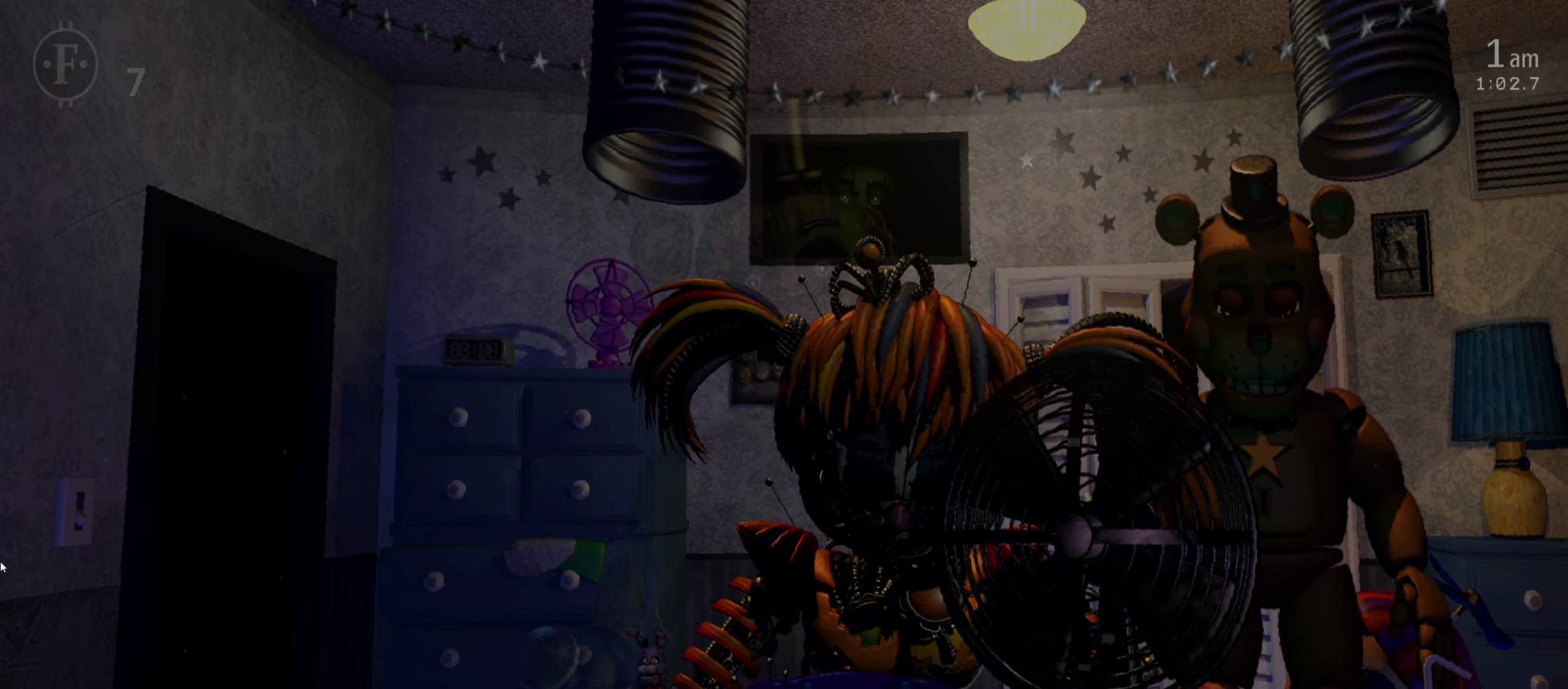
{"keys": [], "mouse": [], "events": []}
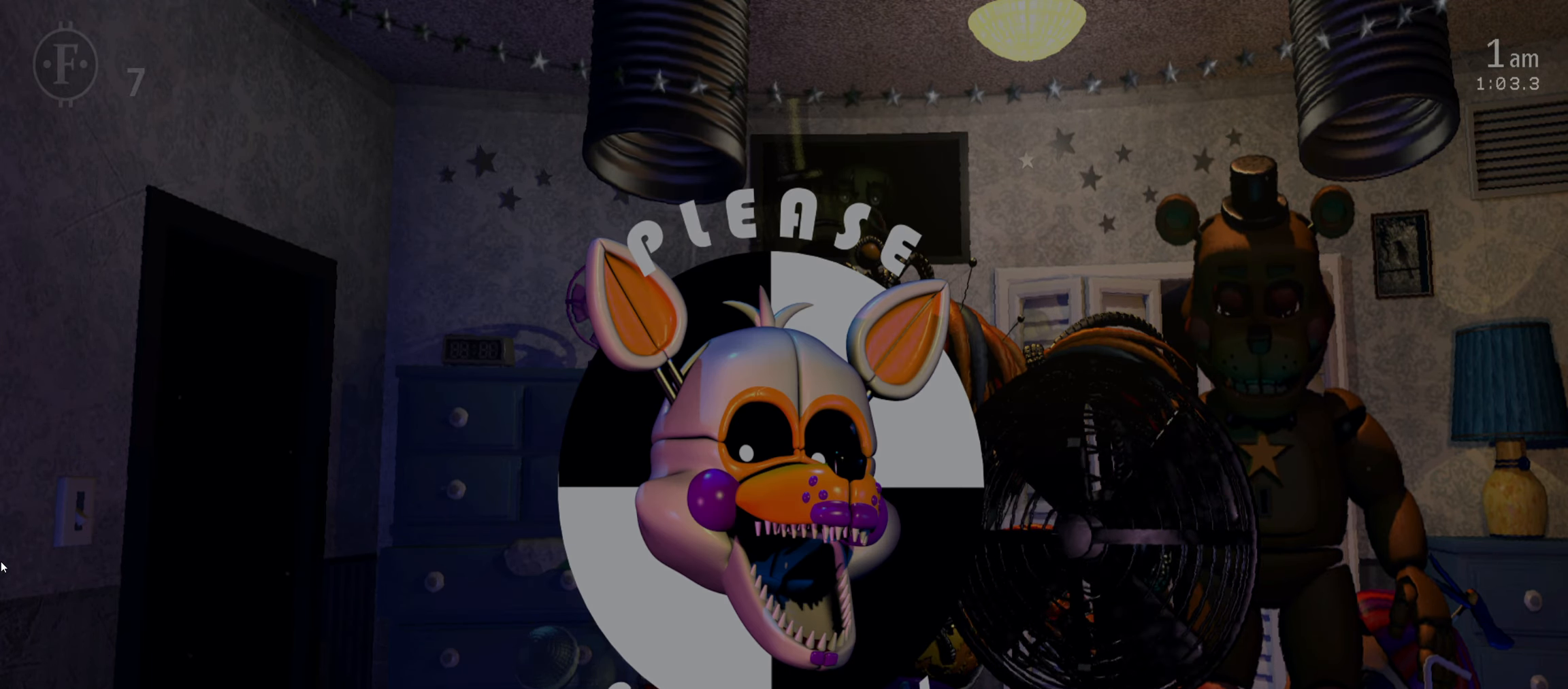
{"keys": [], "mouse": [], "events": []}
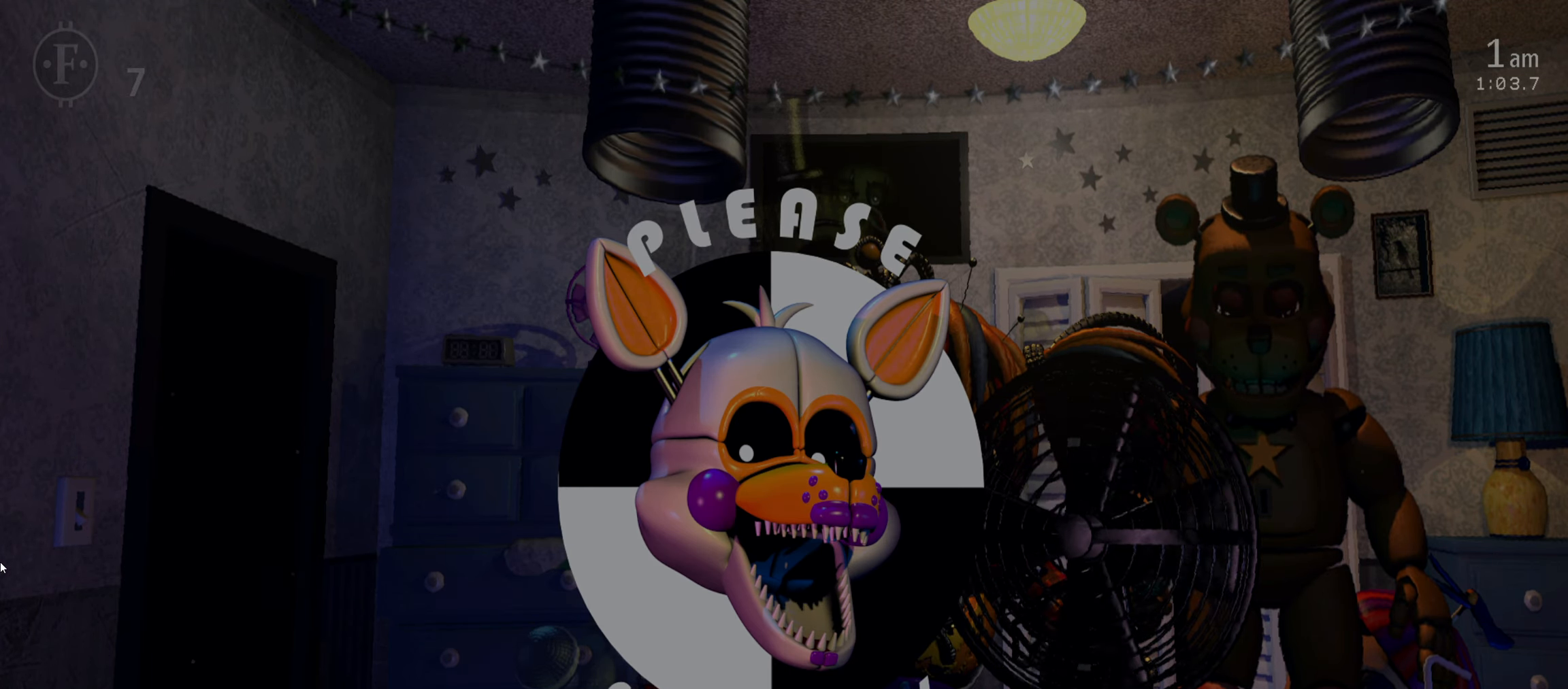
{"keys": [], "mouse": [], "events": []}
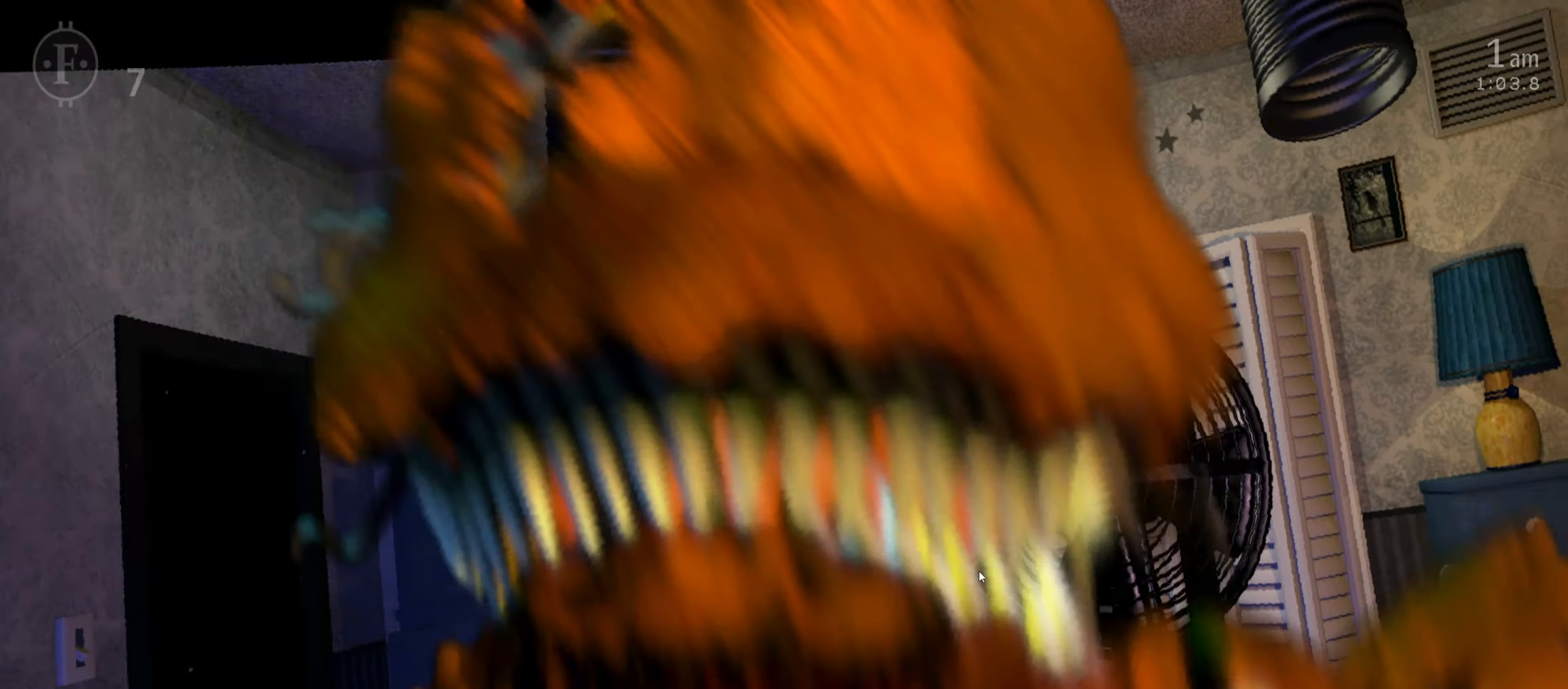
{"keys": [], "mouse": [], "events": []}